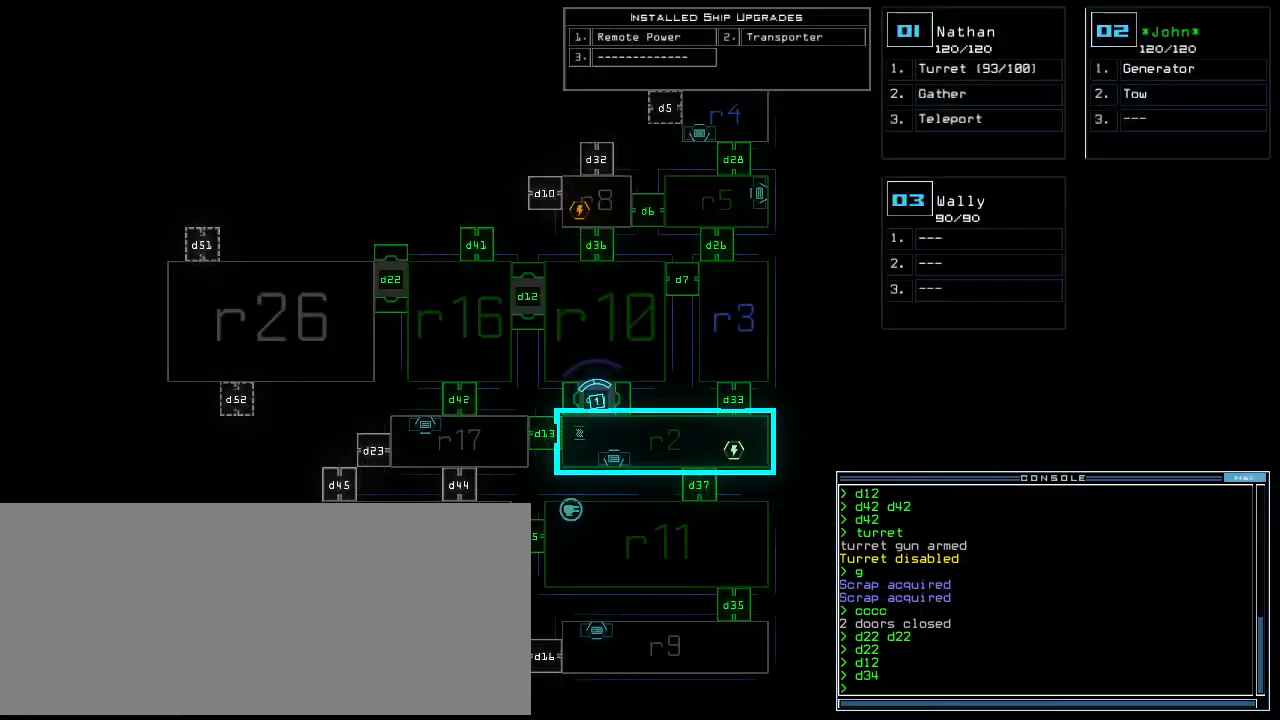
Gameplay with keyboard; each line is a JSON object with the keys held at the frame after it. "events" lists presses ("down") and releases ("up") of ".", "0", "1", "2", "3", "4", "5", "6", "7", "8", "9", "a", "b", "backspace", "c", "caps_lock", "comma", "ctrl_l", "ctrl_r", "d", "down", "e", "equals", "escape", "f", "f10", "g", "h", "i", "j", "k", "l", "left", "m", "minus", "n", "o", "p", "q", "quote", "r", "return", "right", "s", "semicolon", "shift_l", "shift_r", "space", "t", "tab", "tilde", "u", "up", "v", "w", "x", "y" and "z" between this image and that frame as [ms after this image, input, new state], when the widget could be followed in between. No other keys are recorded. Mouse input is not recorded. Not read: other_keys.
{"keys": [], "events": [[60, "space", "up"], [380, "down", "up"]]}
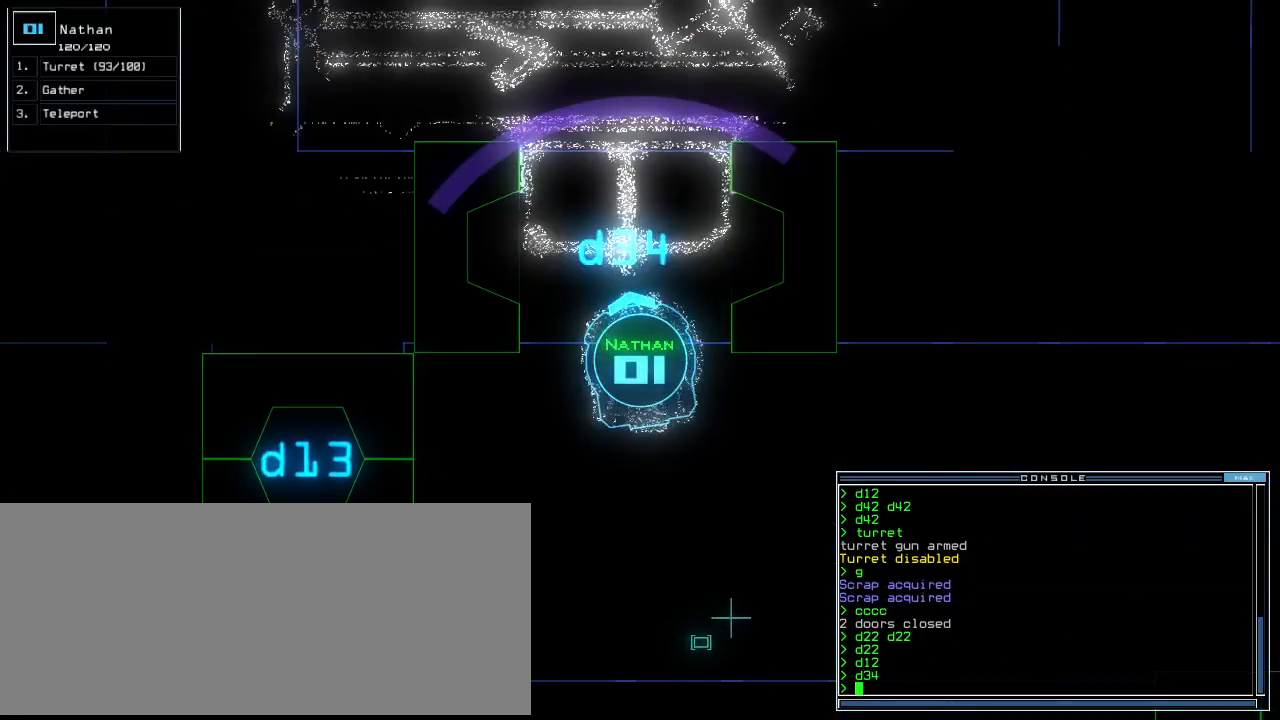
{"keys": [], "events": []}
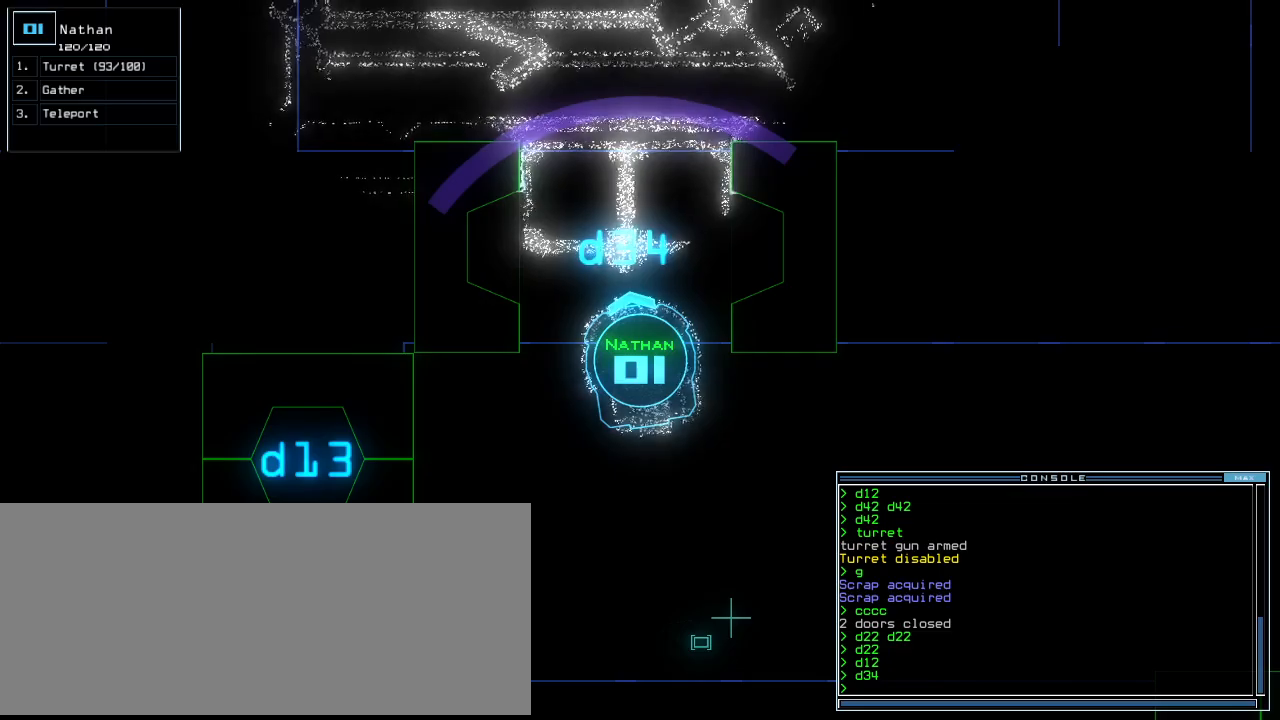
{"keys": [], "events": [[20, "space", "down"], [120, "space", "up"]]}
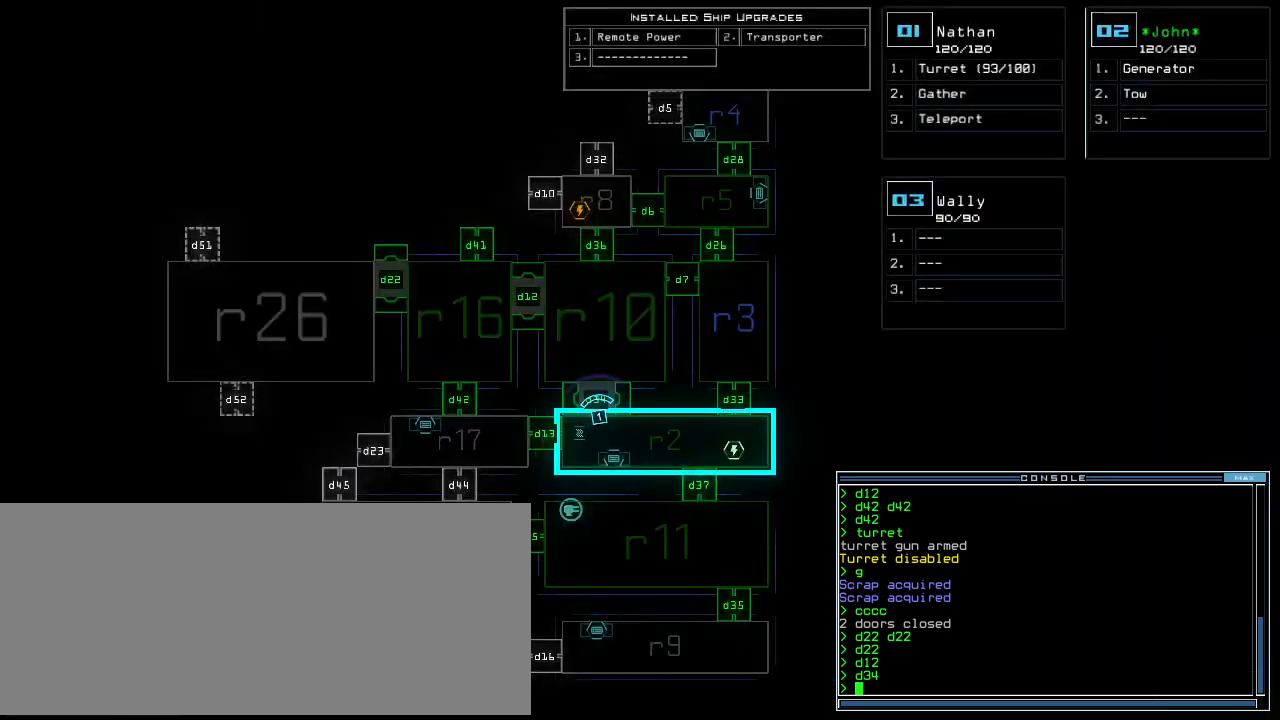
{"keys": ["down", "left"], "events": [[180, "down", "down"], [240, "space", "down"], [320, "left", "down"], [320, "space", "up"]]}